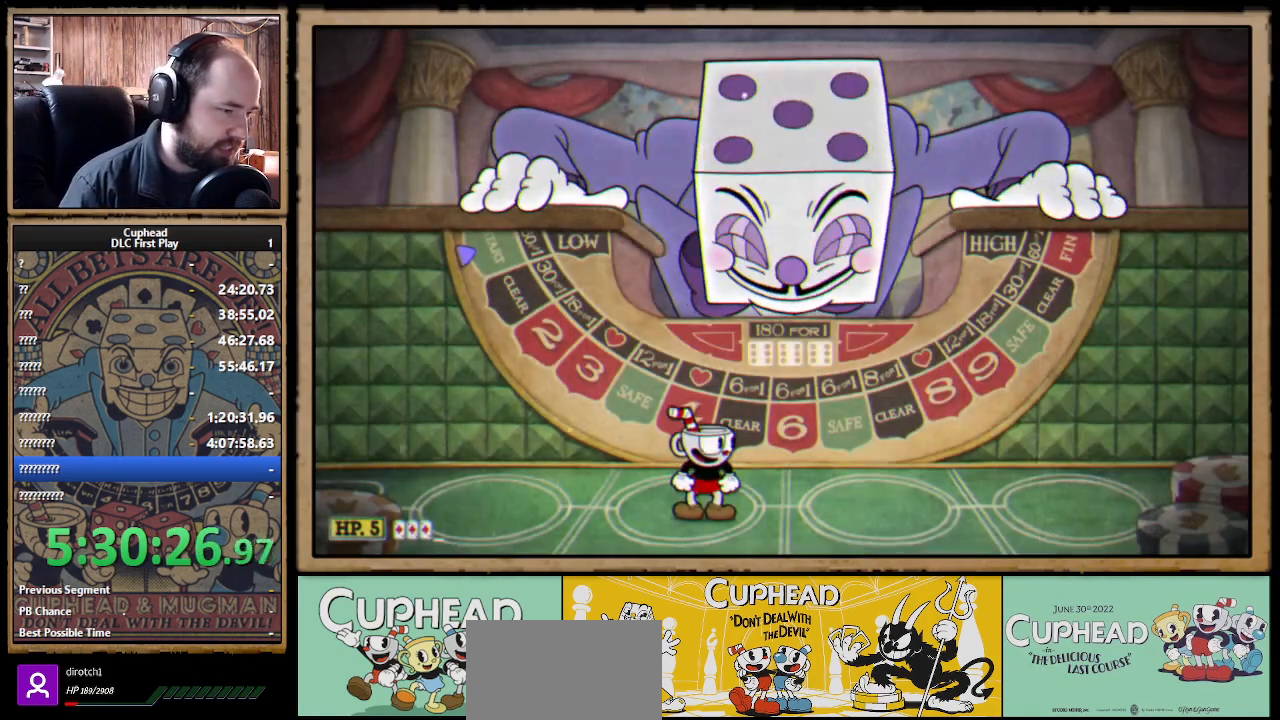
Gameplay with a controller (Xbox layout); each line is a JSON object with the inputs held at the frame after it. "events" lists button and stick changes between this image and that frame as [ms after this image, input, new state], when the widget could be followed in between. Not read: R3.
{"buttons": [], "left_stick": "center", "right_stick": "center", "events": [[167, "left_stick", "right"], [367, "left_stick", "center"]]}
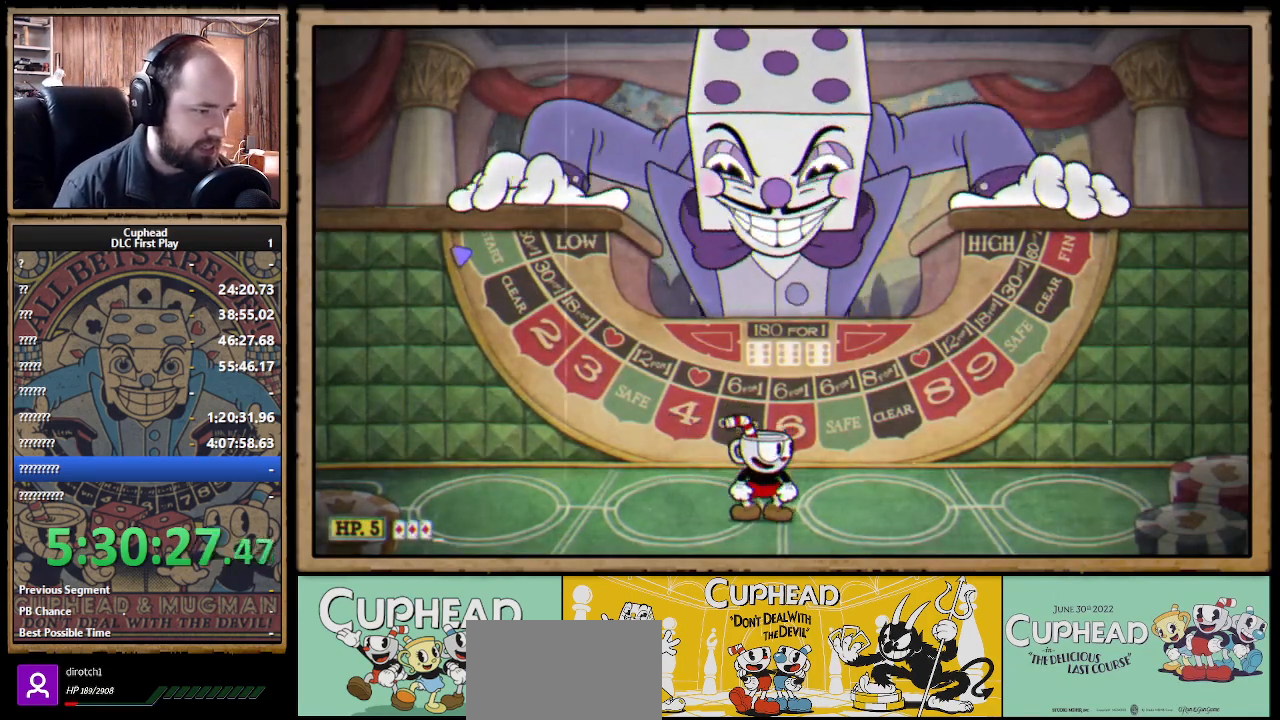
{"buttons": [], "left_stick": "center", "right_stick": "center", "events": []}
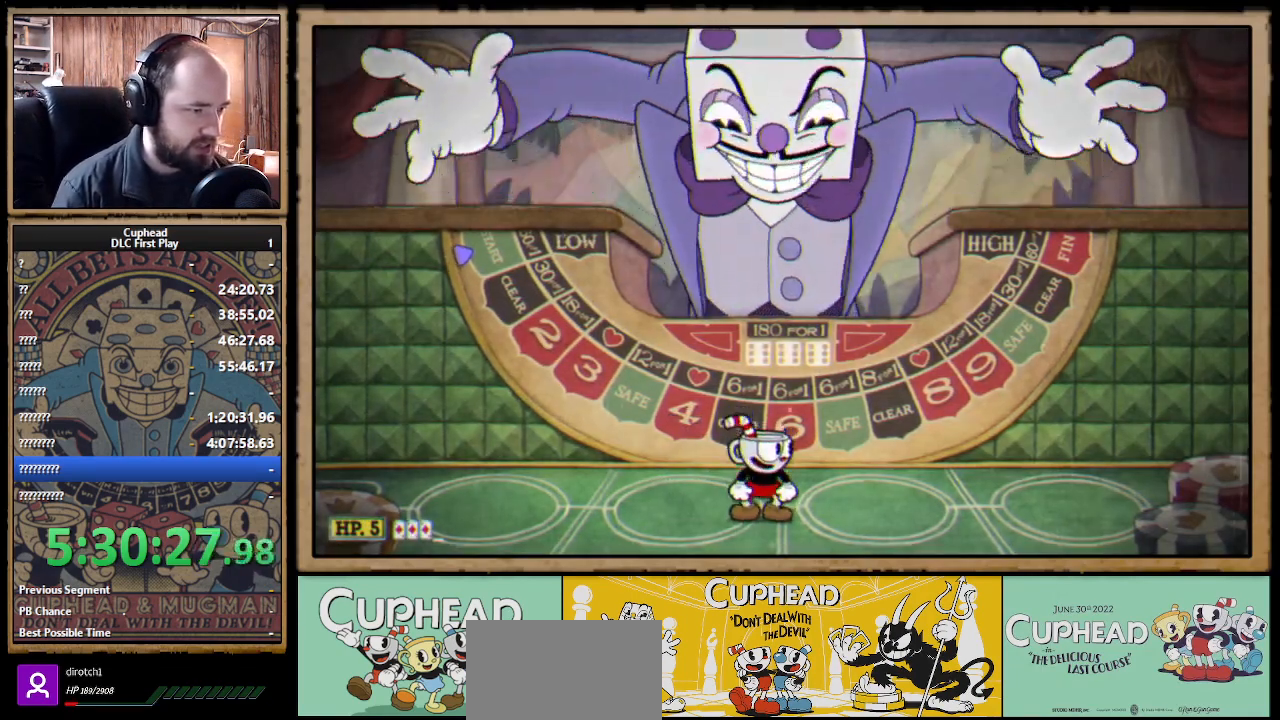
{"buttons": [], "left_stick": "center", "right_stick": "center", "events": []}
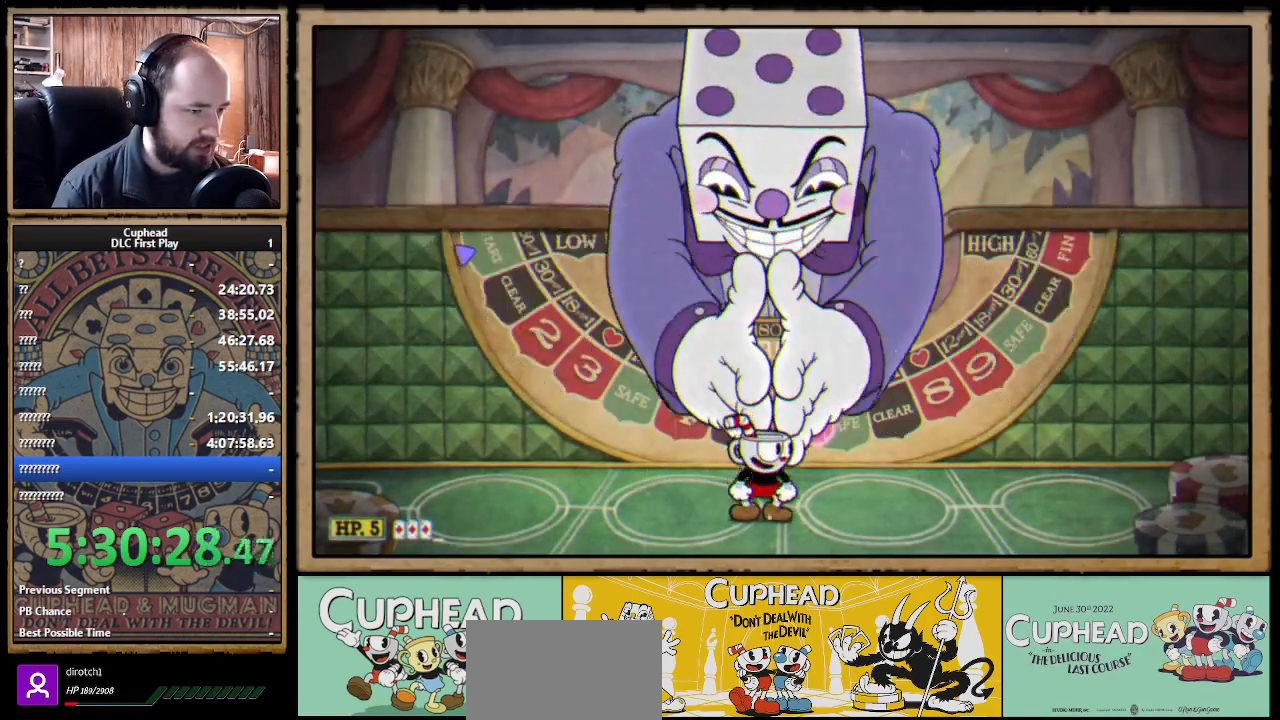
{"buttons": [], "left_stick": "center", "right_stick": "center", "events": []}
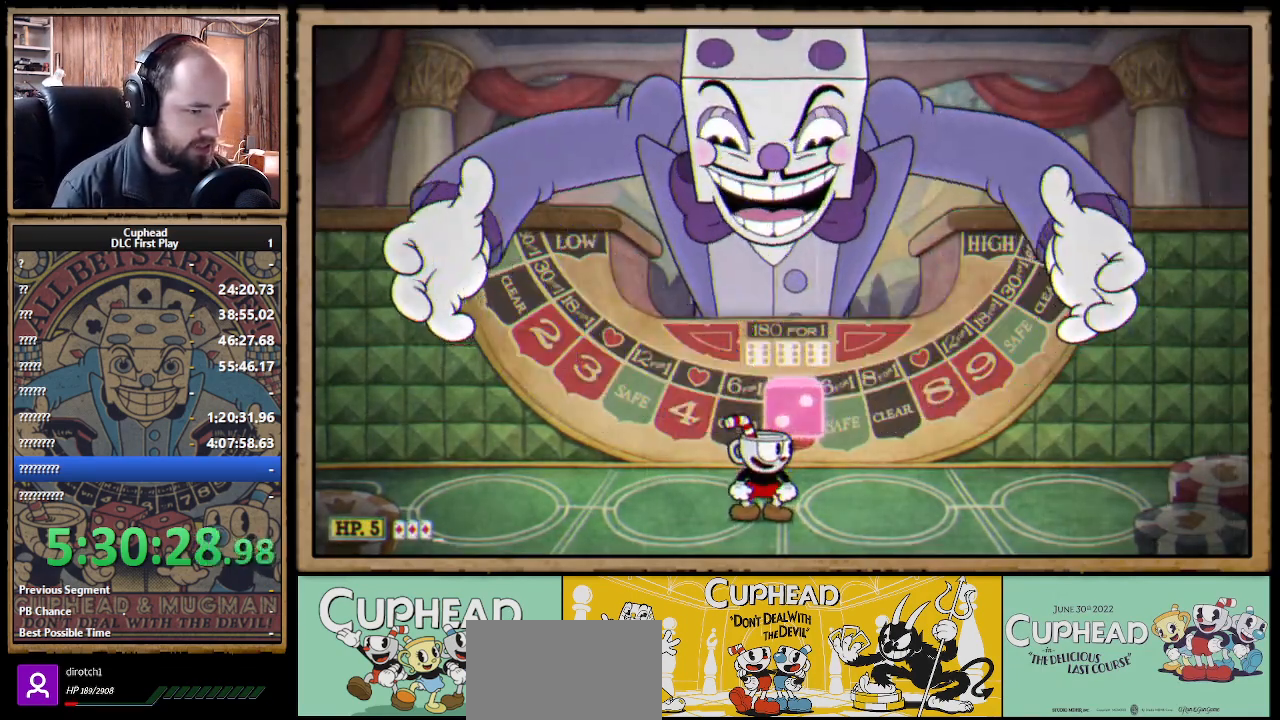
{"buttons": [], "left_stick": "center", "right_stick": "center", "events": []}
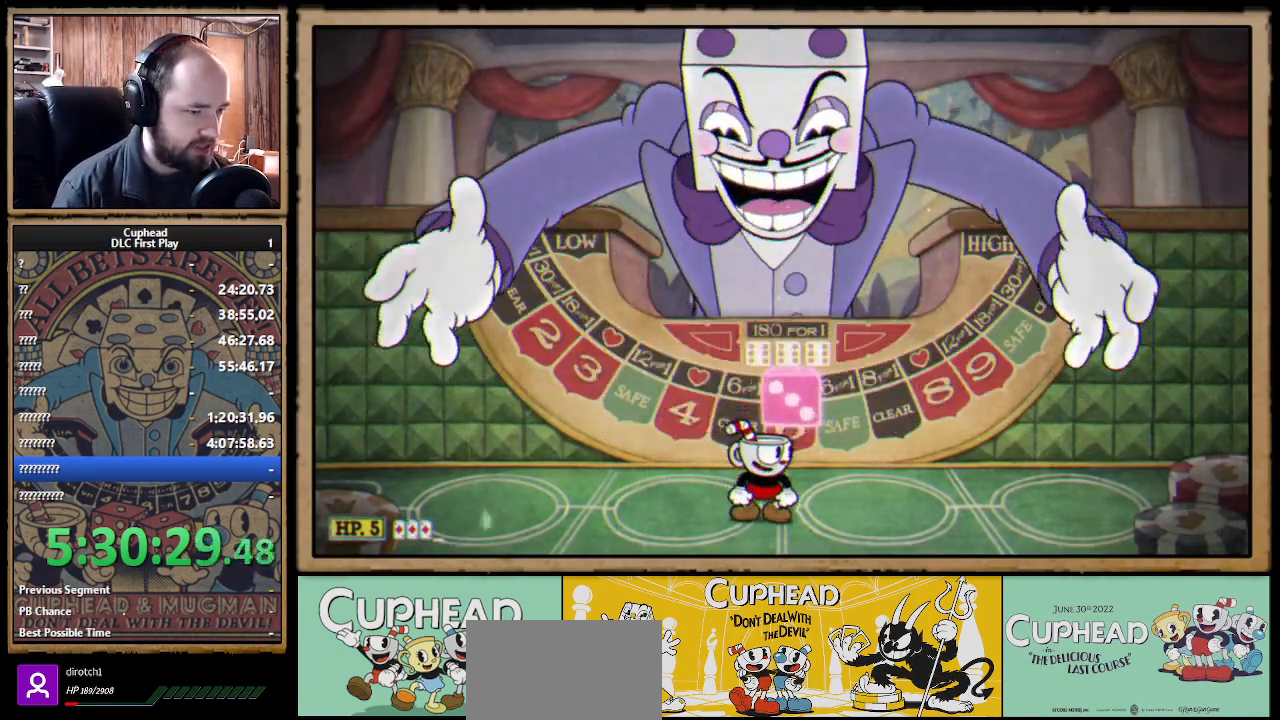
{"buttons": [], "left_stick": "center", "right_stick": "center", "events": []}
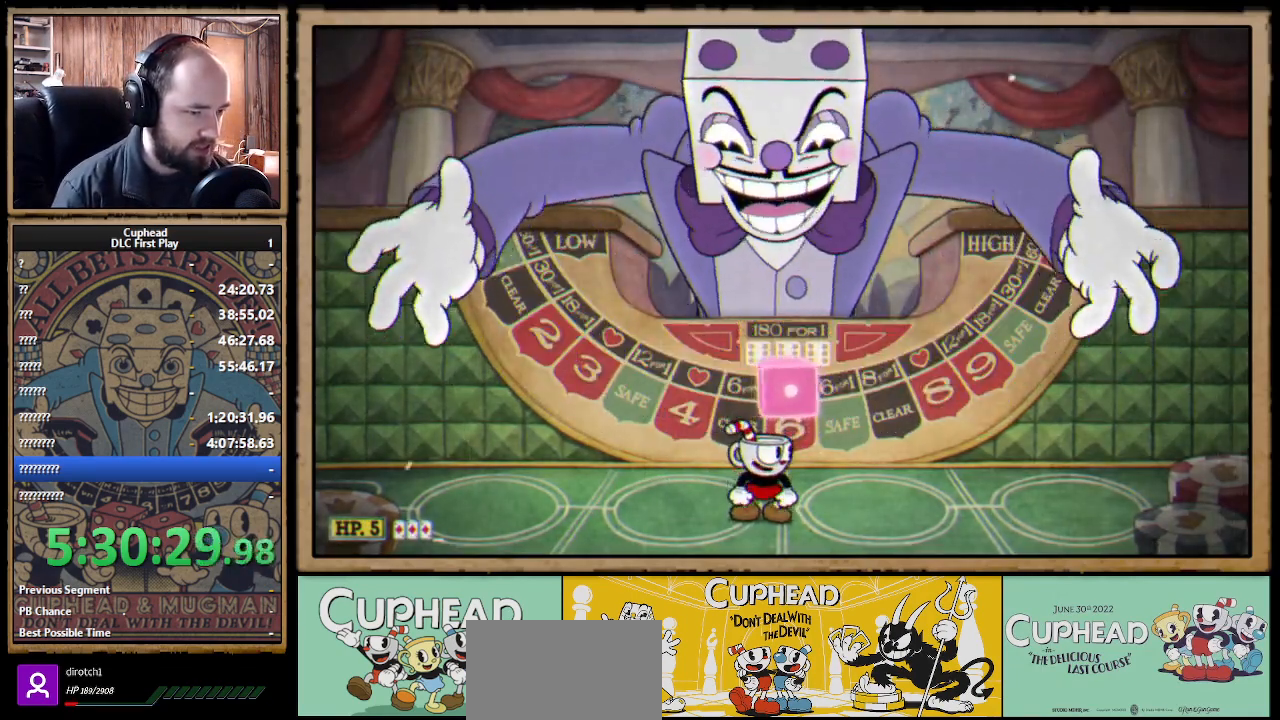
{"buttons": [], "left_stick": "left", "right_stick": "center", "events": [[100, "A", "down"], [183, "A", "up"], [250, "A", "down"], [383, "A", "up"], [433, "left_stick", "left"]]}
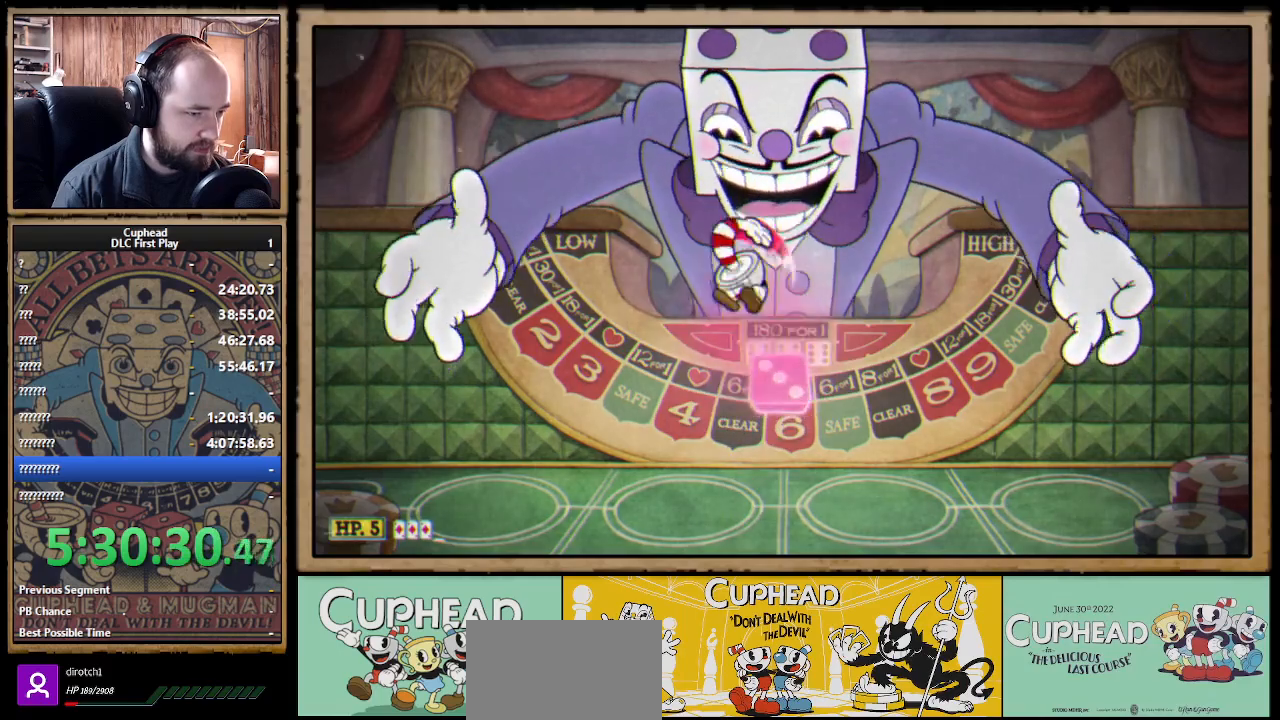
{"buttons": [], "left_stick": "center", "right_stick": "center", "events": [[67, "B", "down"], [133, "B", "up"], [217, "B", "down"], [300, "B", "up"], [467, "left_stick", "center"]]}
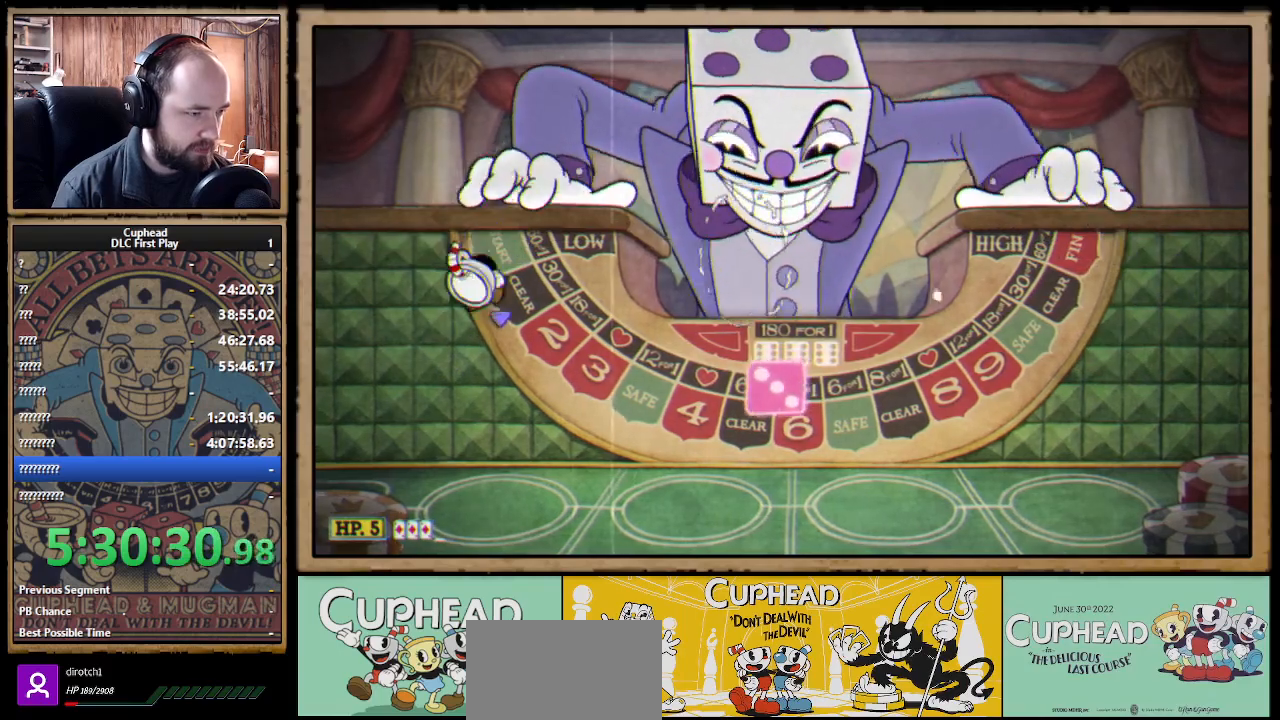
{"buttons": [], "left_stick": "center", "right_stick": "center", "events": [[33, "left_stick", "right"], [233, "left_stick", "center"]]}